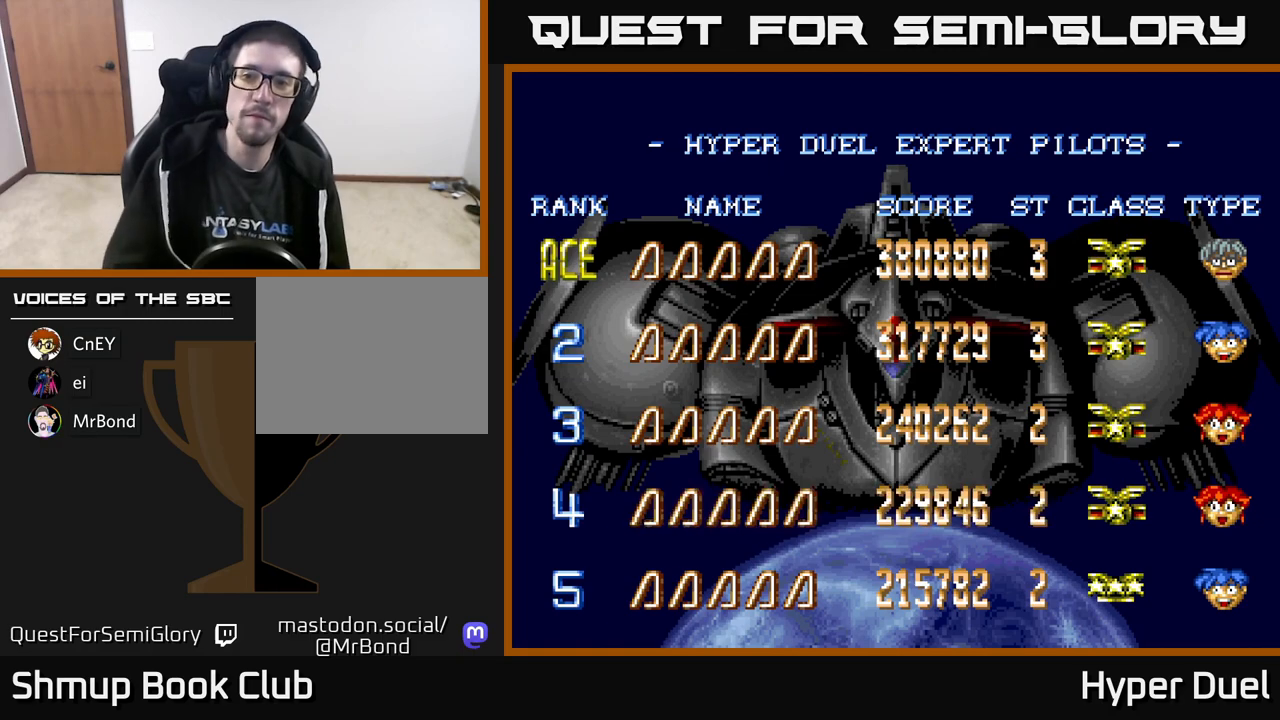
Gameplay with a controller (Xbox layout); each line is a JSON object with the inputs held at the frame after it. "events" lists button and stick changes between this image and that frame as [ms after this image, input, new state], when the widget could be followed in between. Not read: left_stick.
{"buttons": ["A"], "right_stick": "center", "events": [[117, "A", "down"], [267, "A", "up"], [400, "A", "down"]]}
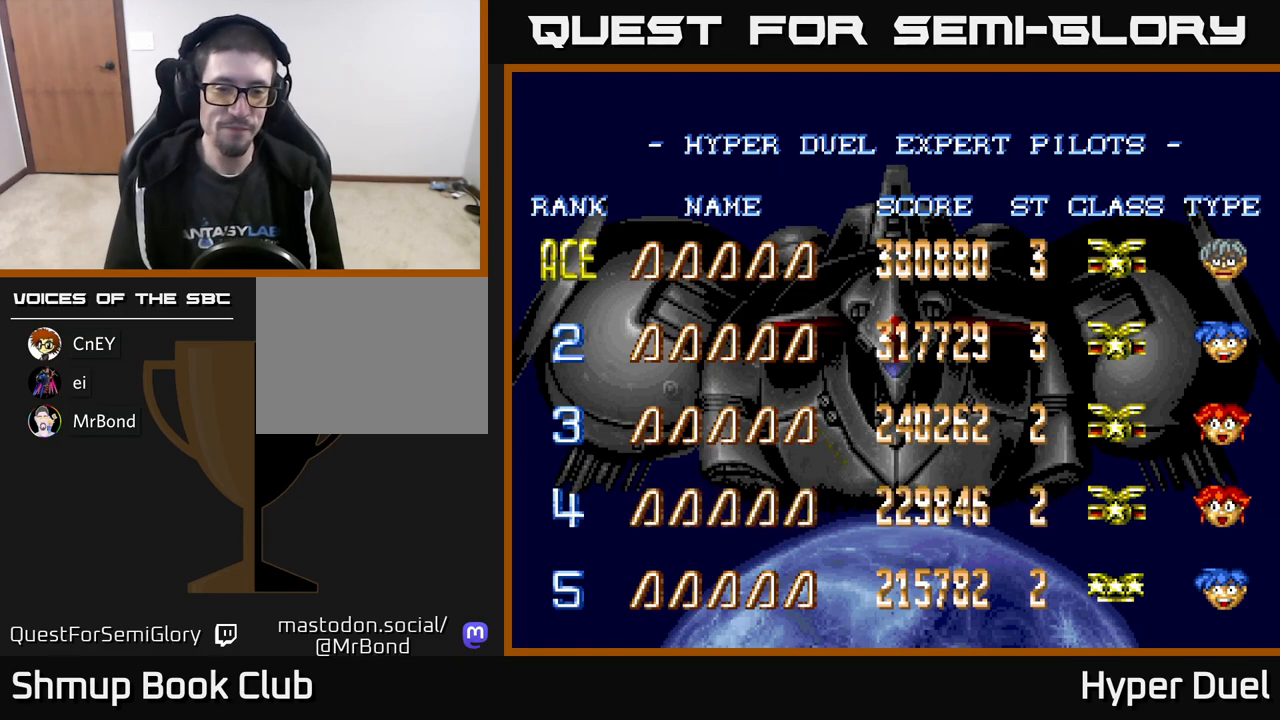
{"buttons": ["A"], "right_stick": "center", "events": [[83, "A", "up"], [167, "A", "down"], [233, "A", "up"], [317, "A", "down"], [417, "A", "up"], [500, "A", "down"]]}
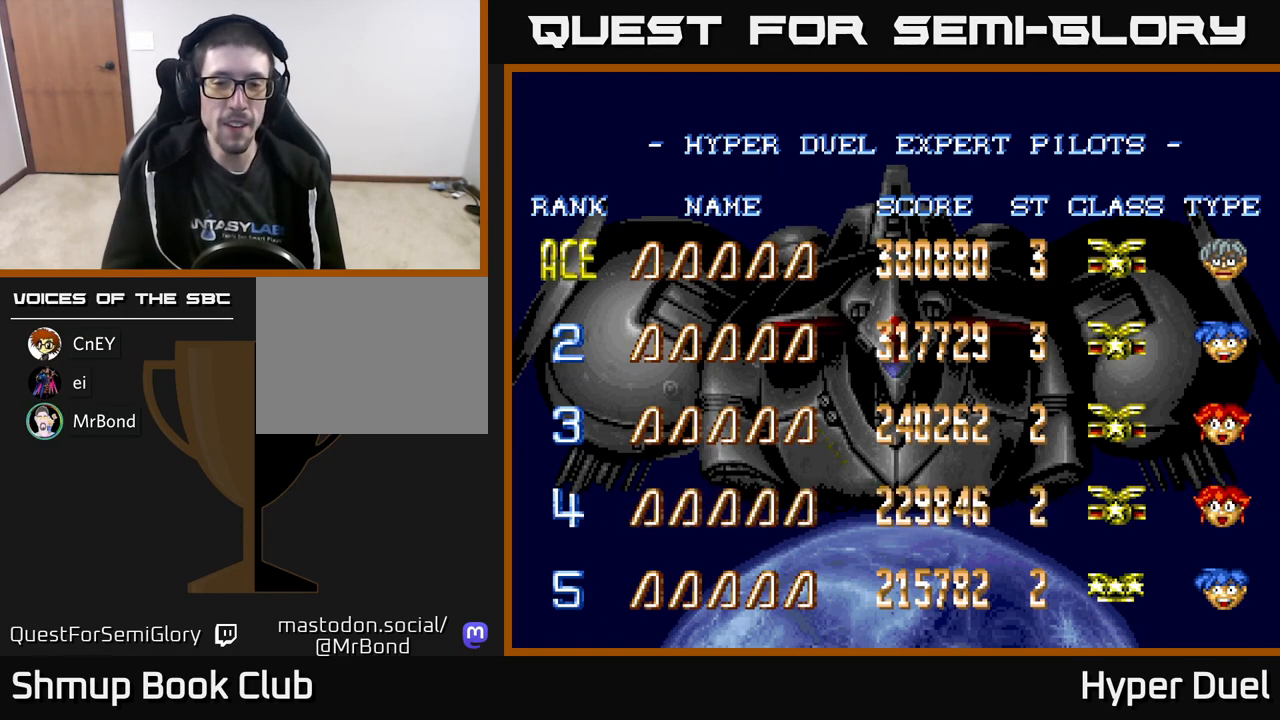
{"buttons": [], "right_stick": "center", "events": [[100, "A", "up"], [183, "A", "down"], [300, "A", "up"], [400, "A", "down"], [500, "A", "up"]]}
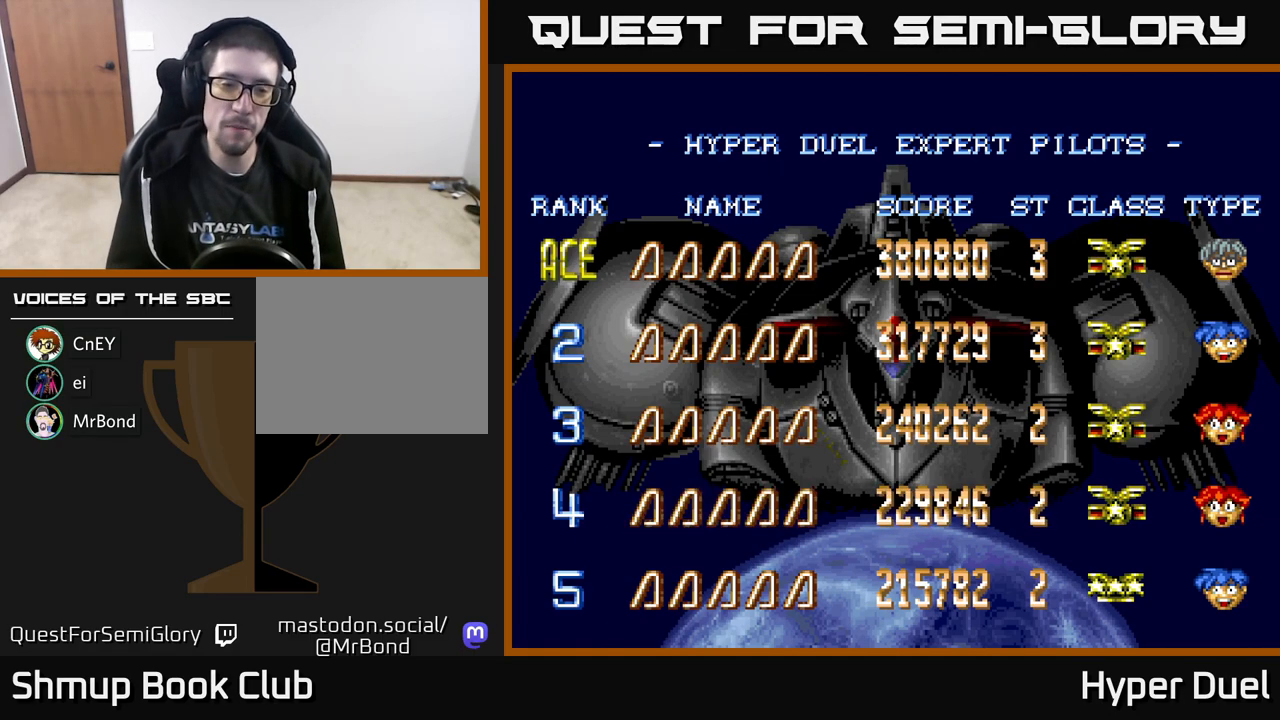
{"buttons": [], "right_stick": "center", "events": [[117, "A", "down"], [217, "A", "up"], [383, "A", "down"], [500, "A", "up"]]}
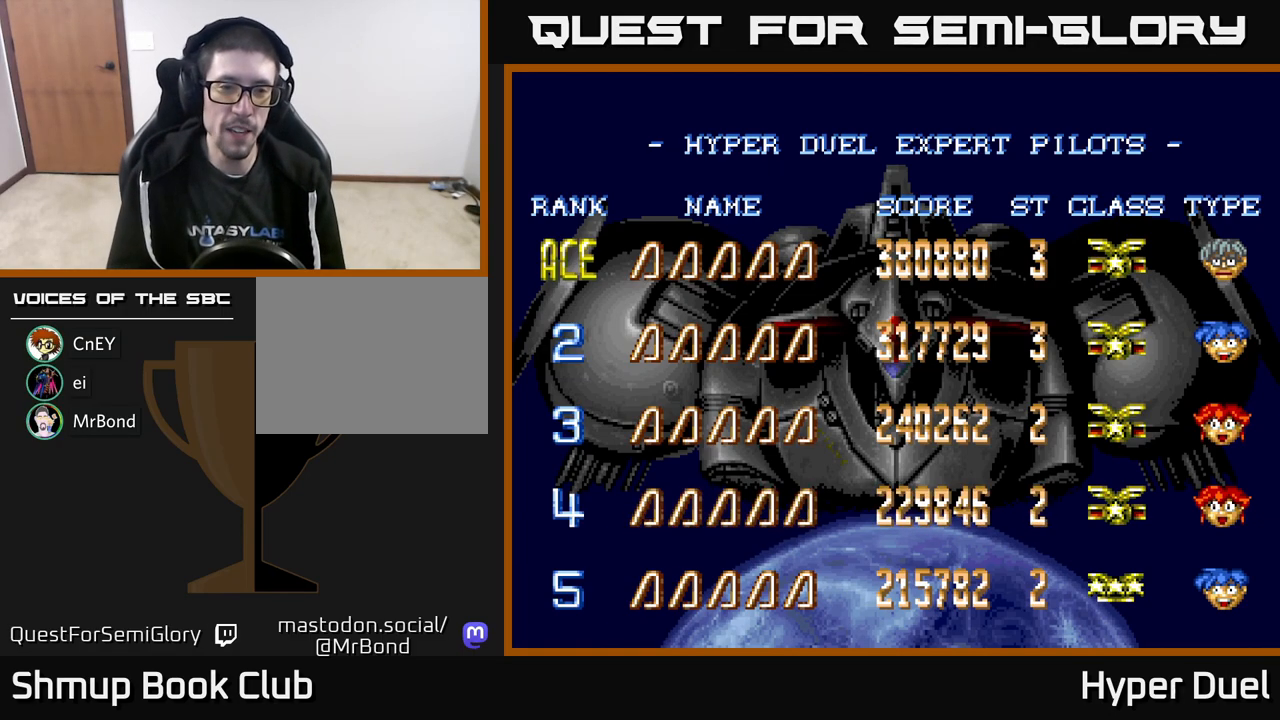
{"buttons": [], "right_stick": "center", "events": [[83, "A", "down"], [183, "A", "up"], [267, "A", "down"], [333, "A", "up"], [433, "A", "down"], [483, "A", "up"]]}
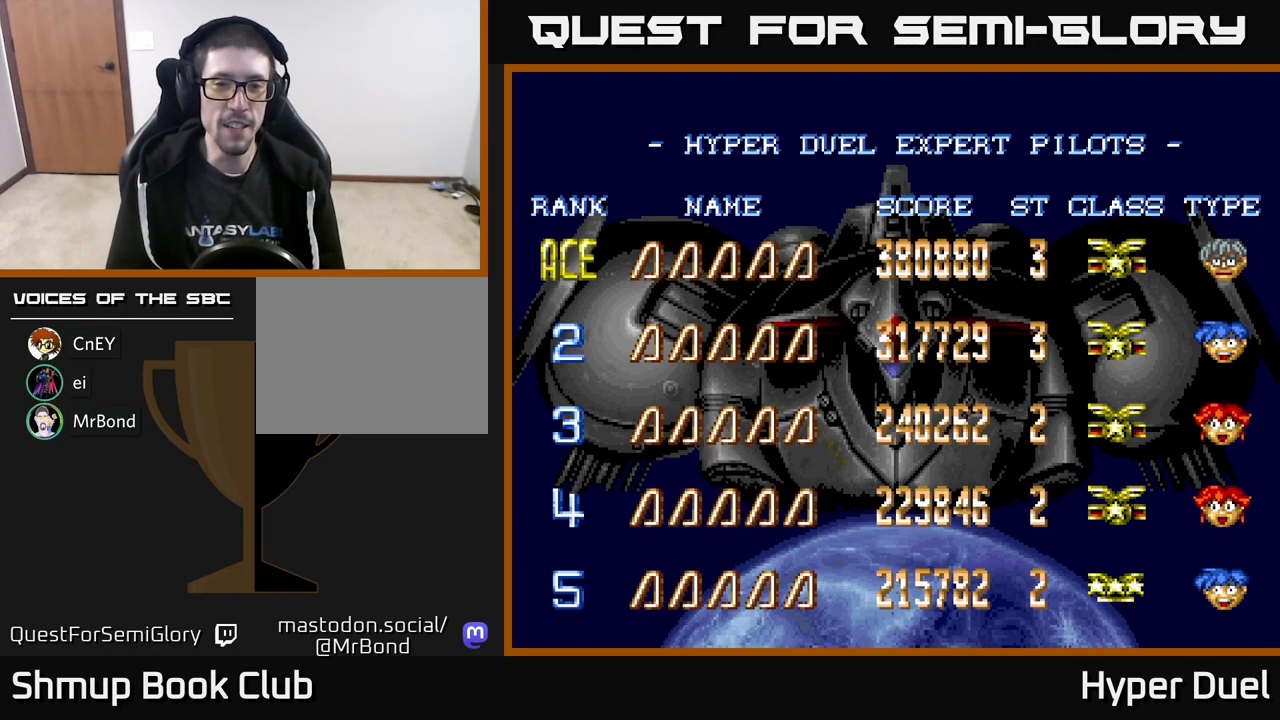
{"buttons": ["A"], "right_stick": "center", "events": [[67, "A", "down"], [117, "A", "up"], [200, "A", "down"], [267, "A", "up"], [350, "A", "down"], [400, "A", "up"], [483, "A", "down"]]}
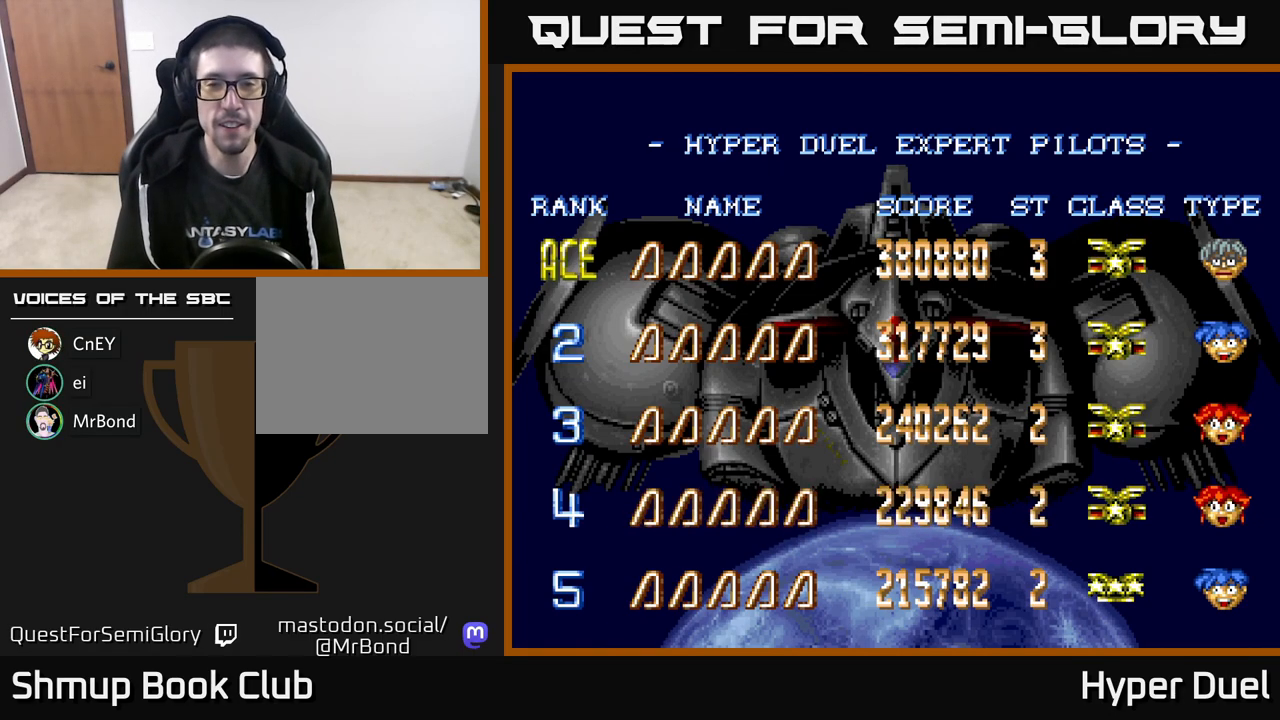
{"buttons": [], "right_stick": "center", "events": [[67, "A", "up"], [150, "A", "down"], [233, "A", "up"], [317, "A", "down"], [417, "A", "up"]]}
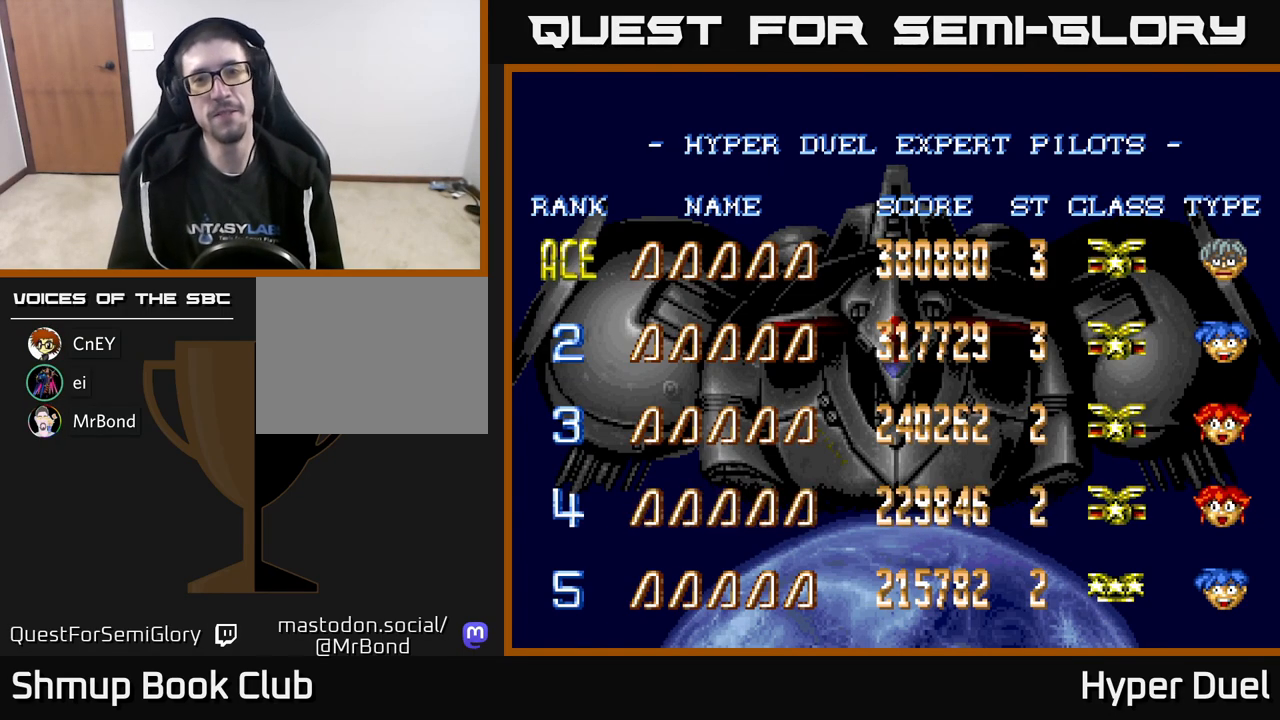
{"buttons": [], "right_stick": "center", "events": [[33, "A", "down"], [133, "A", "up"], [350, "SELECT", "down"], [467, "SELECT", "up"]]}
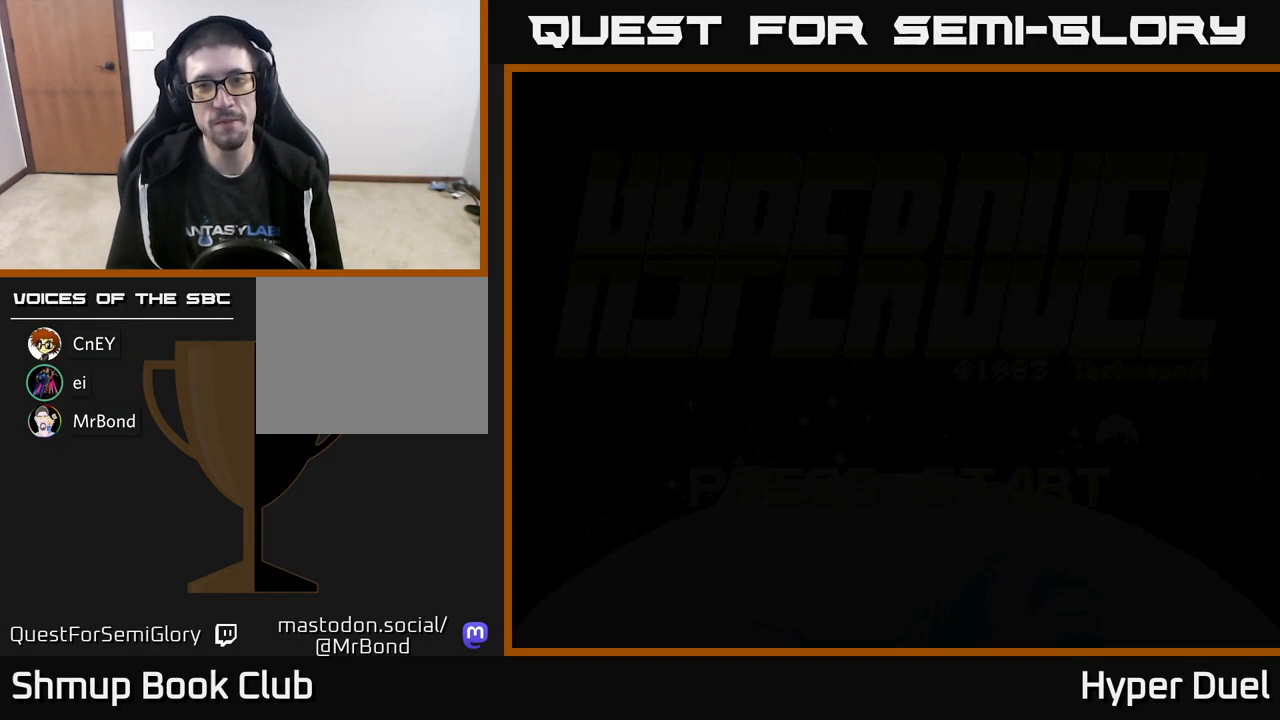
{"buttons": [], "right_stick": "center", "events": [[167, "START", "down"], [350, "START", "up"]]}
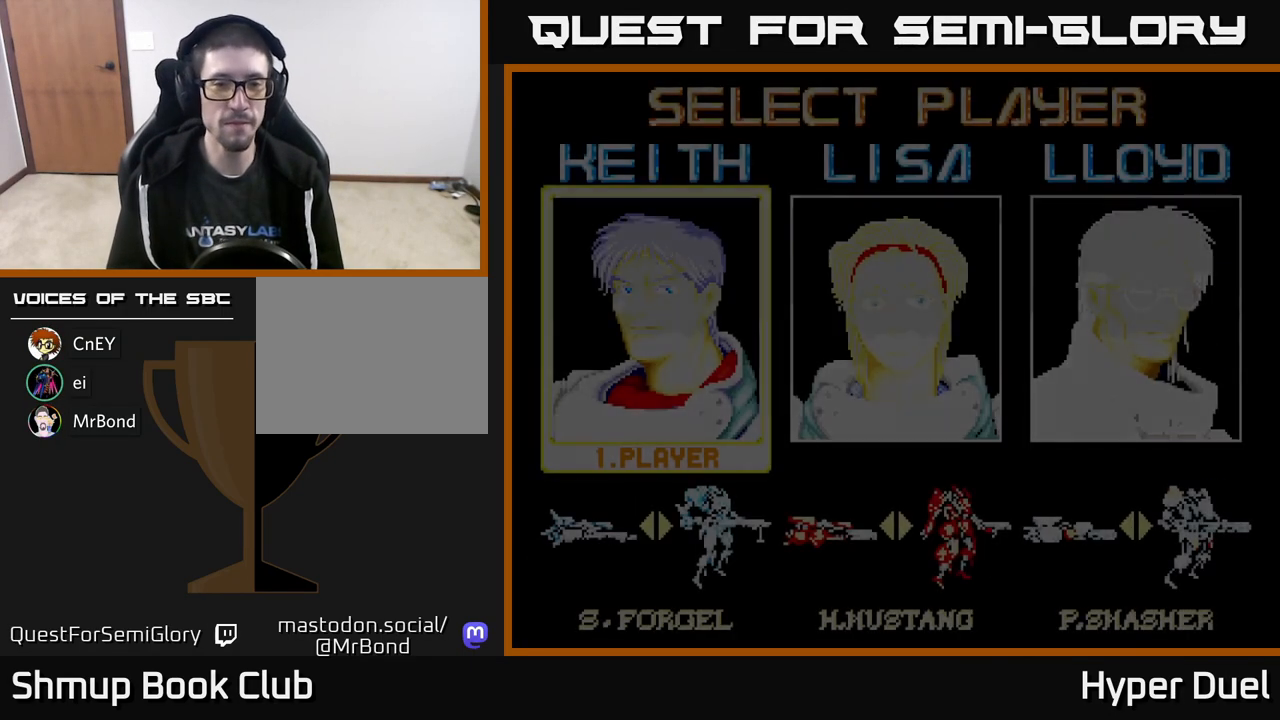
{"buttons": [], "right_stick": "center", "events": []}
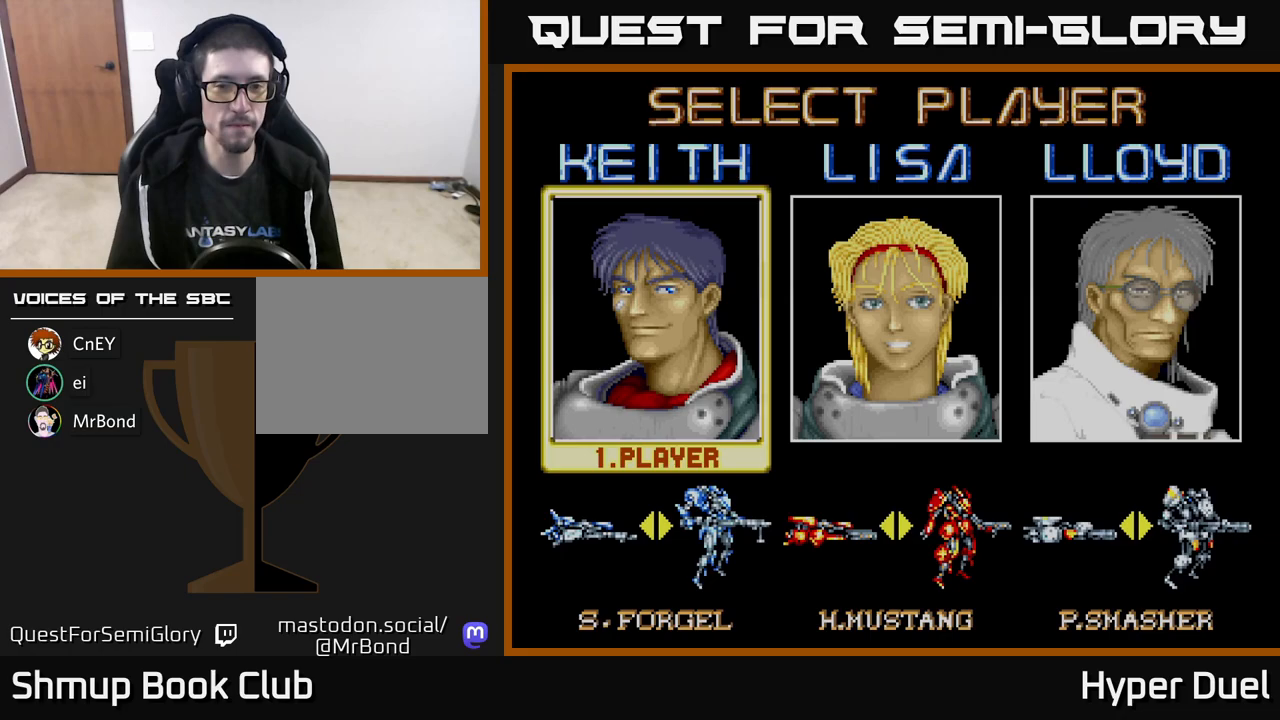
{"buttons": ["DPAD_LEFT"], "right_stick": "center", "events": [[117, "DPAD_RIGHT", "down"], [250, "DPAD_RIGHT", "up"], [417, "DPAD_LEFT", "down"]]}
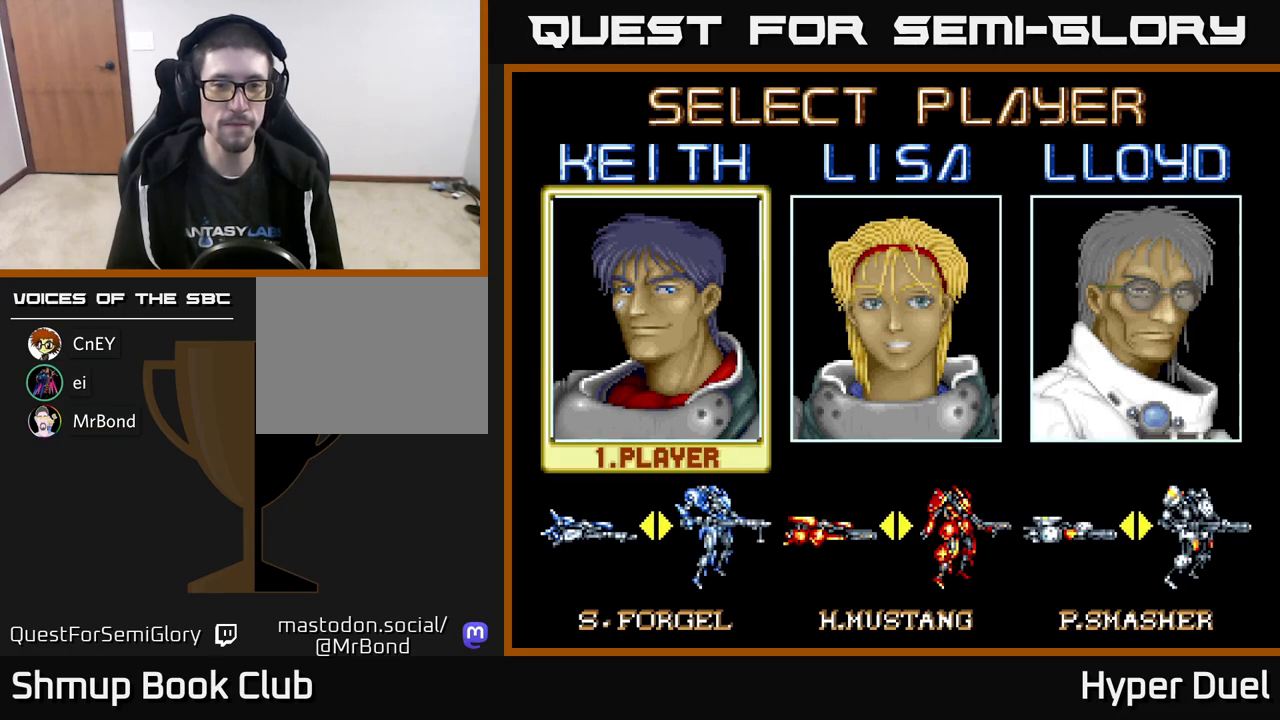
{"buttons": [], "right_stick": "center", "events": [[50, "DPAD_LEFT", "up"], [100, "A", "down"], [217, "A", "up"]]}
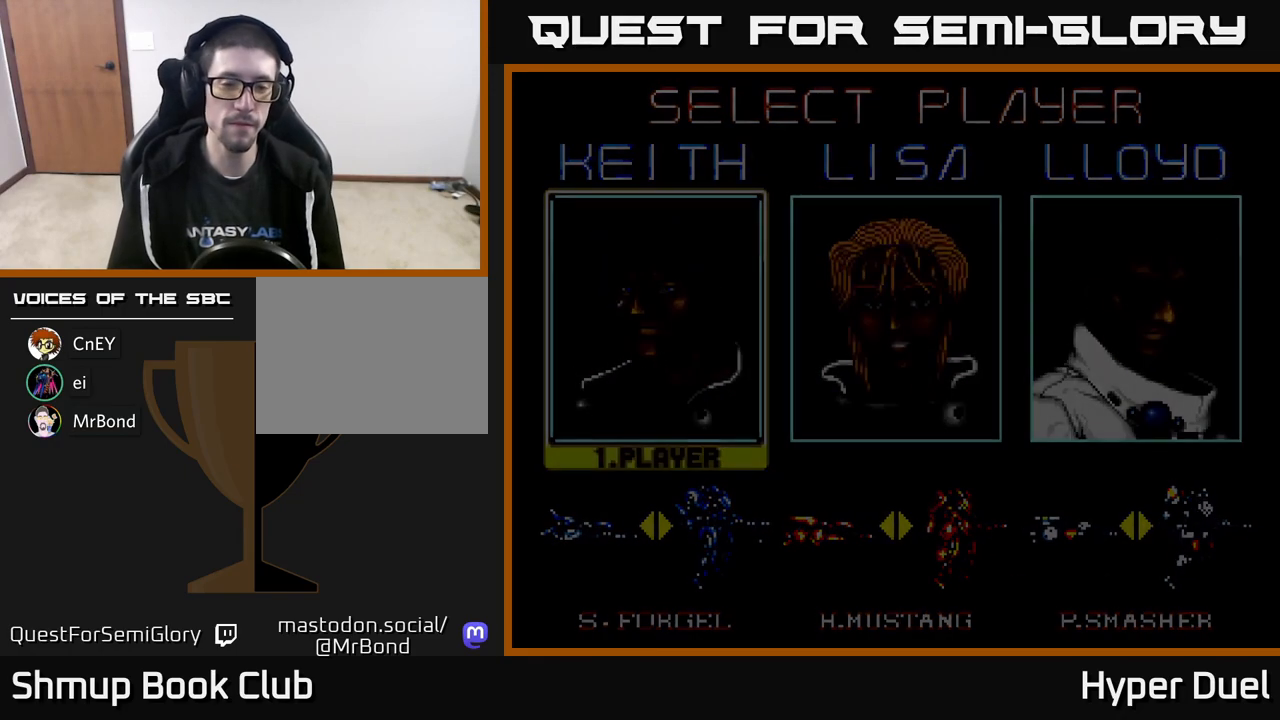
{"buttons": [], "right_stick": "center", "events": []}
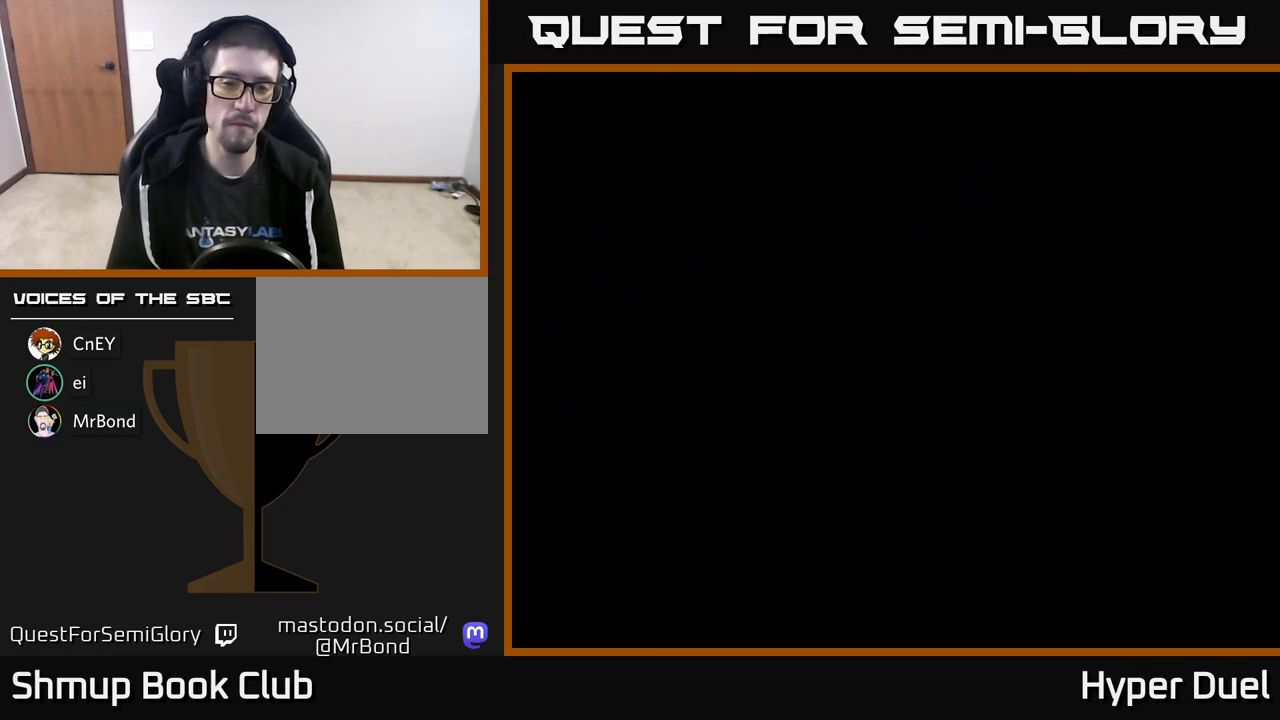
{"buttons": [], "right_stick": "center", "events": []}
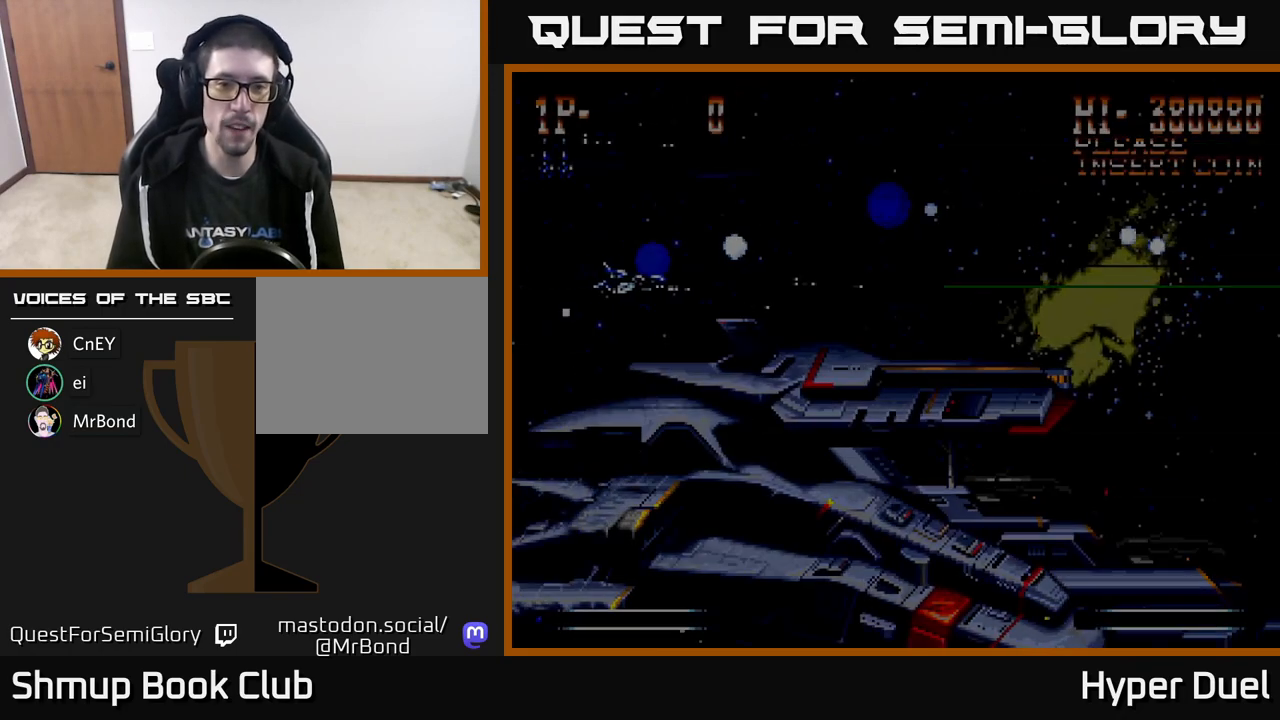
{"buttons": ["A"], "right_stick": "center", "events": [[167, "A", "down"]]}
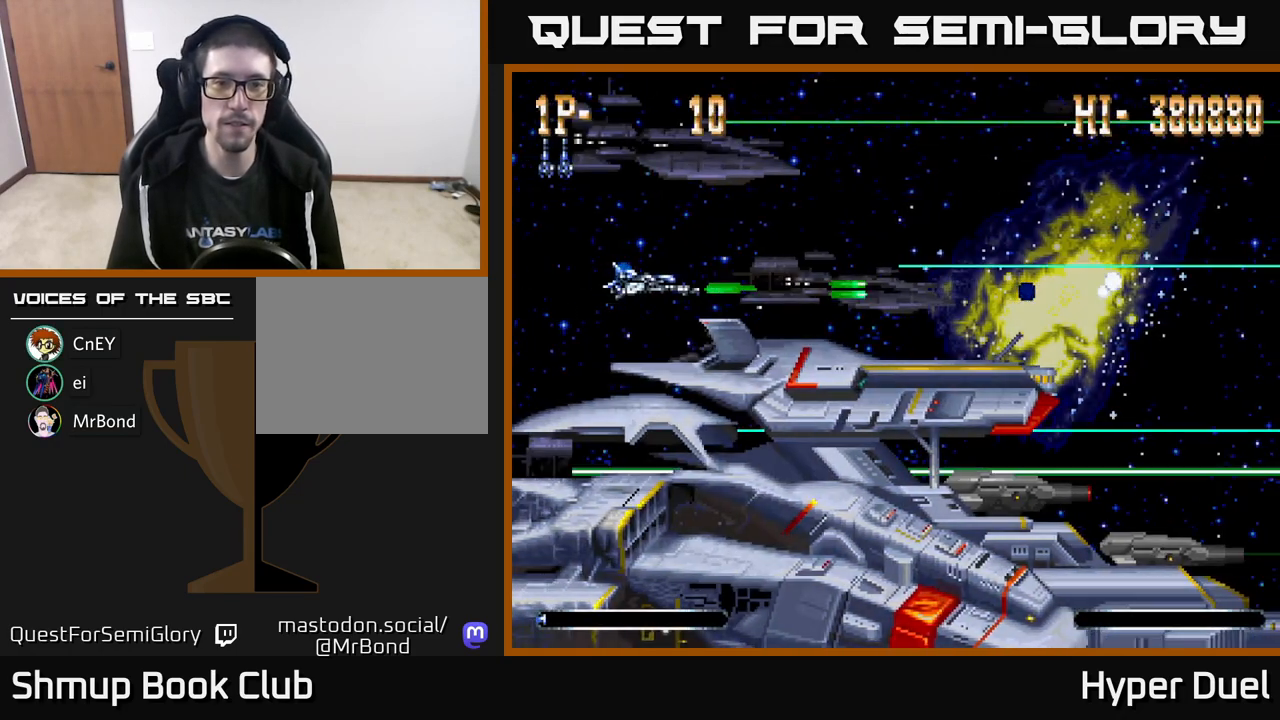
{"buttons": ["A"], "right_stick": "center", "events": []}
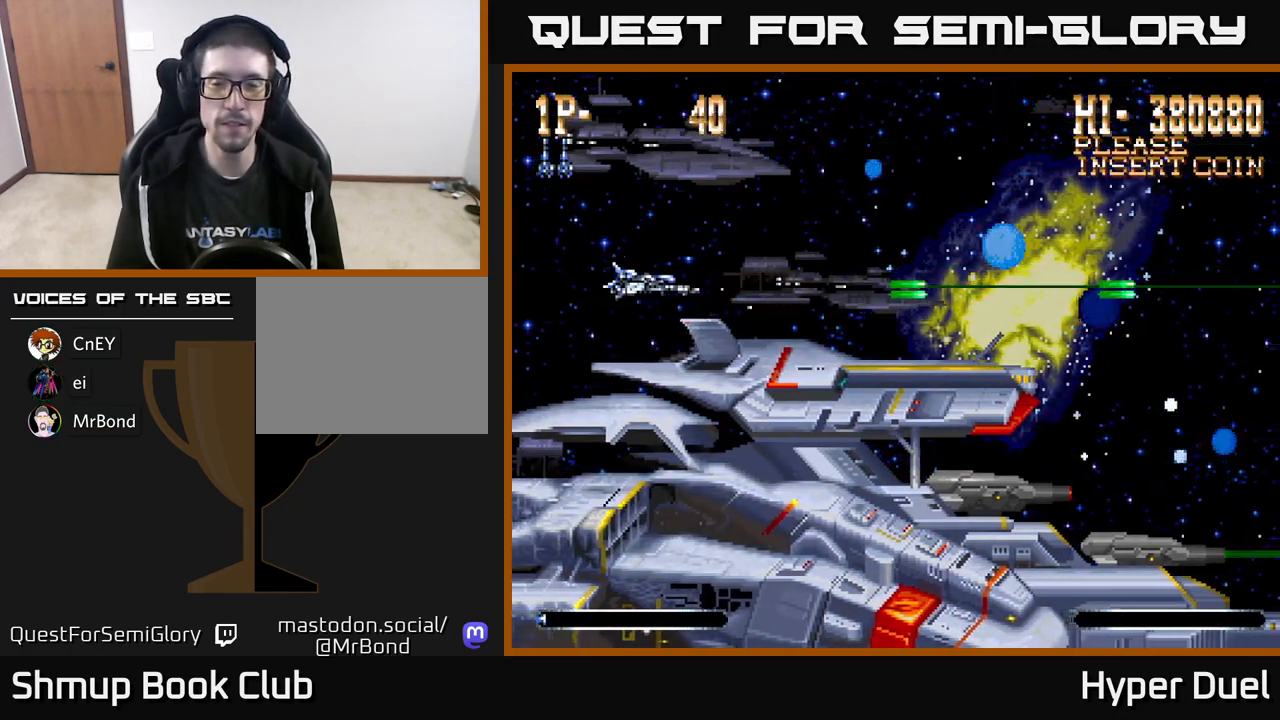
{"buttons": ["A"], "right_stick": "center", "events": []}
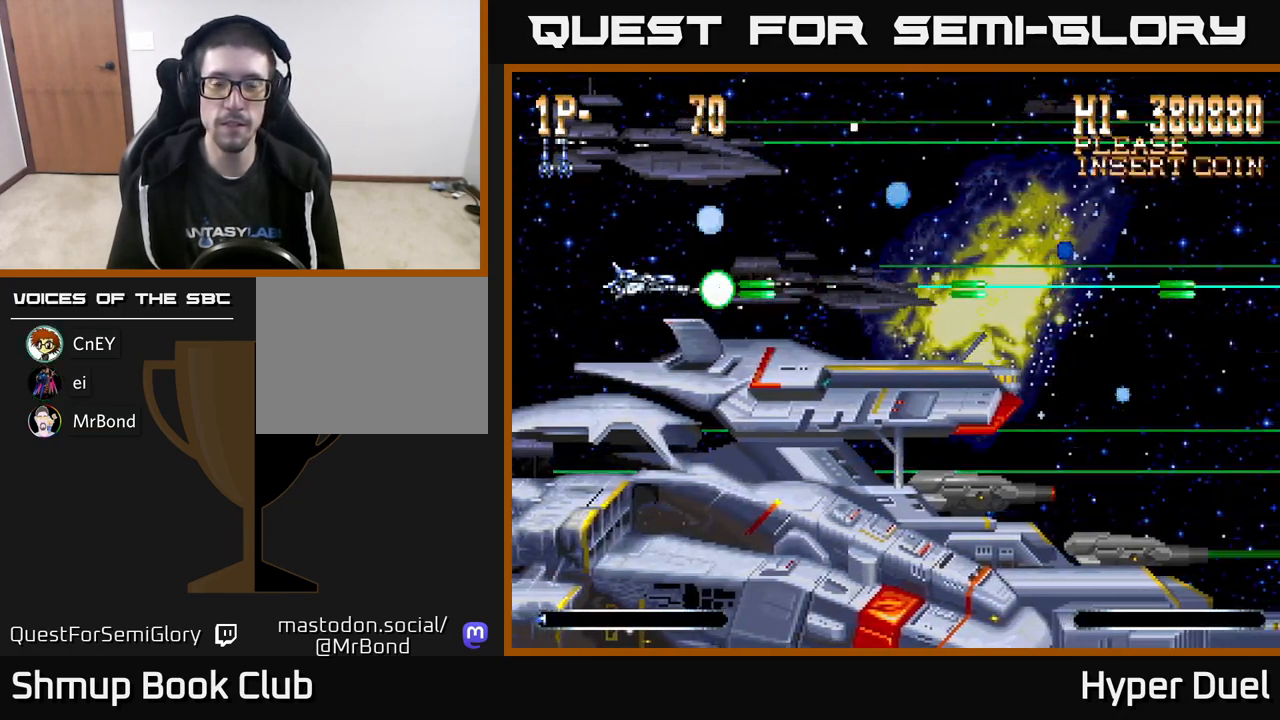
{"buttons": [], "right_stick": "center", "events": [[283, "A", "up"]]}
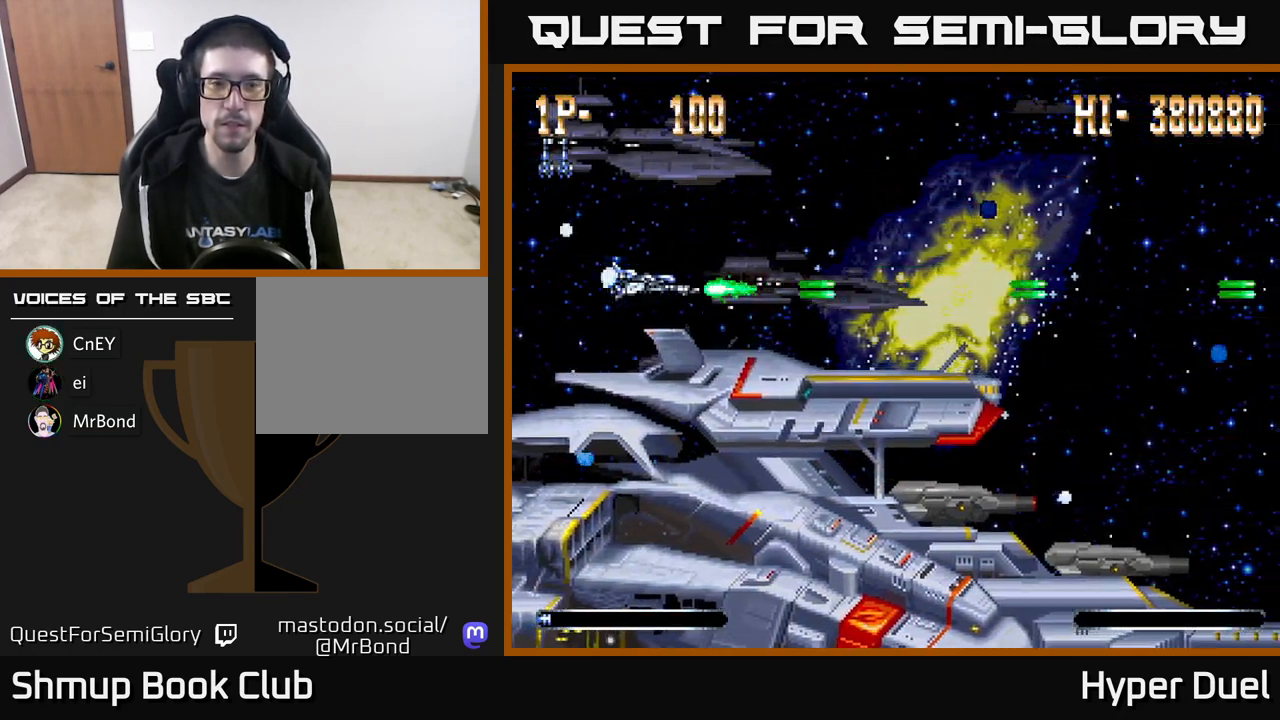
{"buttons": ["DPAD_DOWN"], "right_stick": "center", "events": [[233, "DPAD_DOWN", "down"]]}
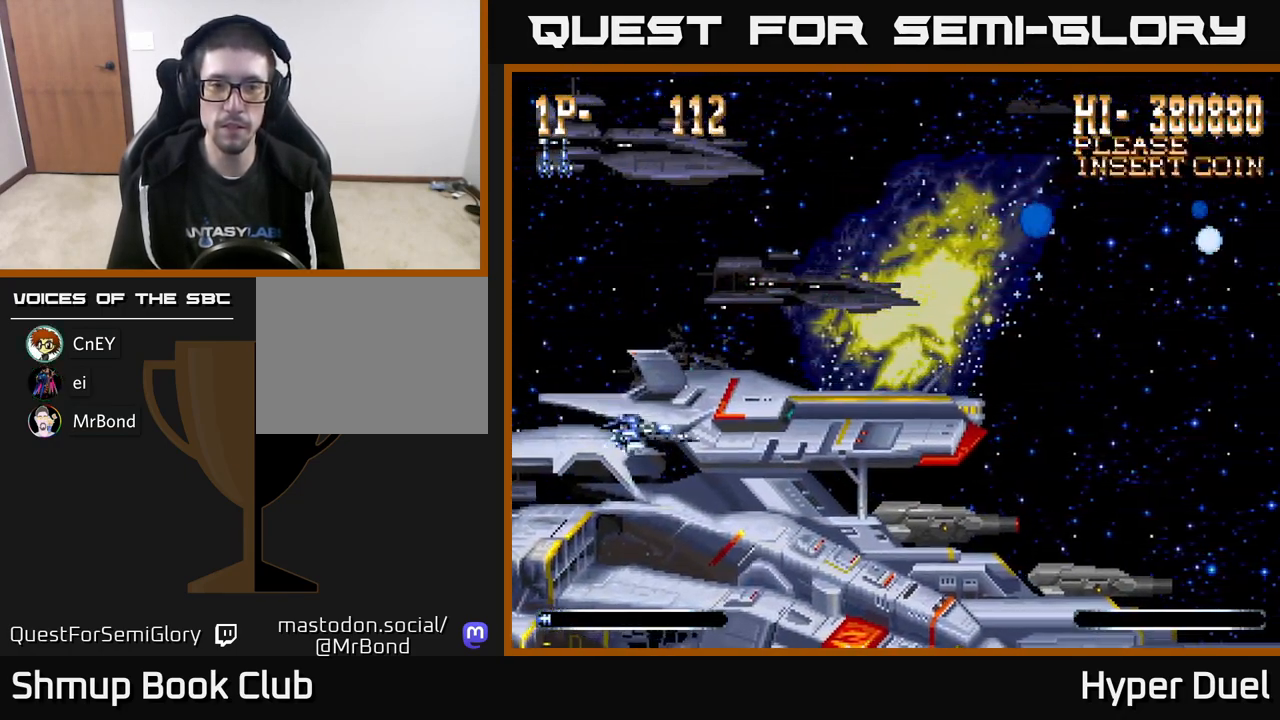
{"buttons": ["A"], "right_stick": "center", "events": [[83, "DPAD_DOWN", "up"], [117, "A", "down"]]}
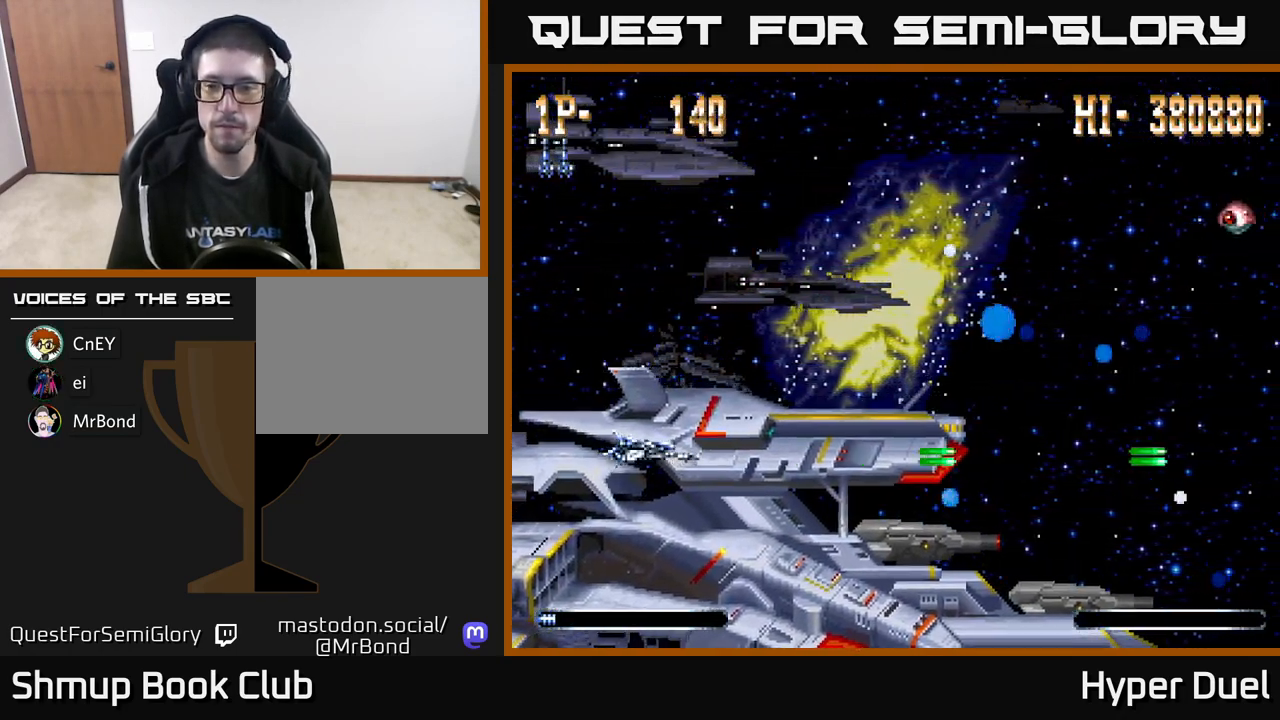
{"buttons": ["DPAD_UP"], "right_stick": "center", "events": [[200, "DPAD_UP", "down"], [250, "A", "up"]]}
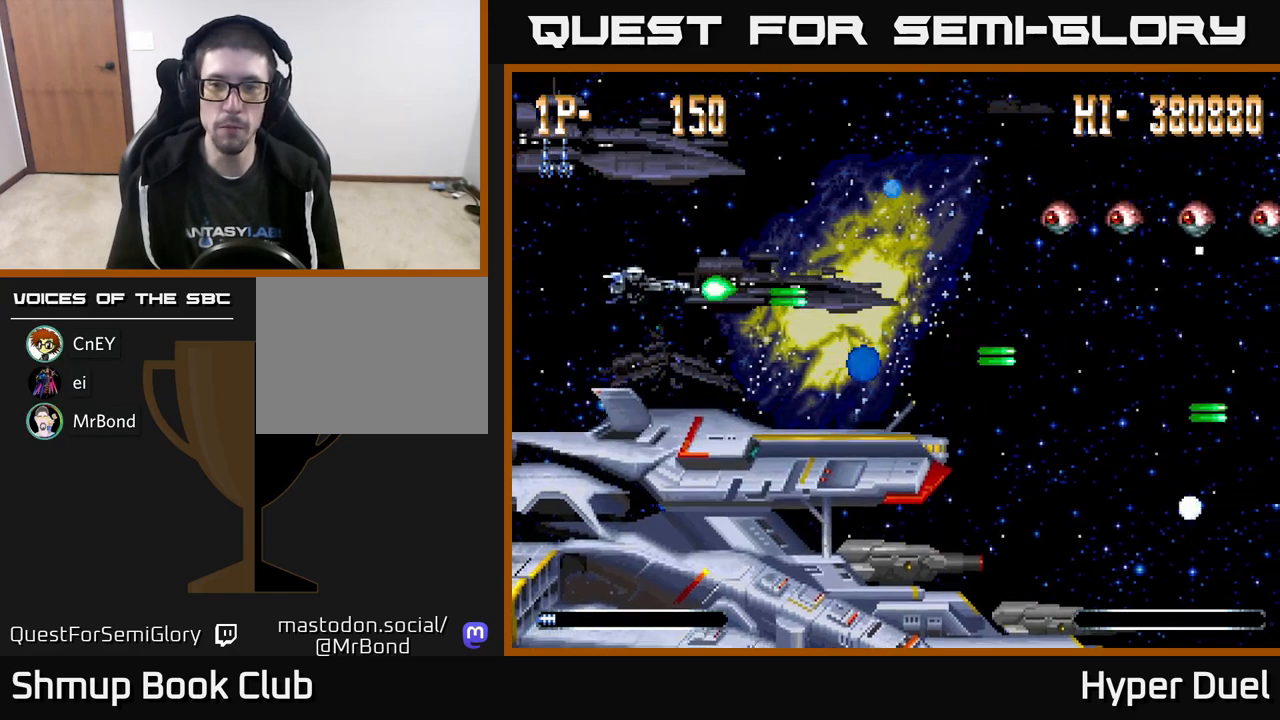
{"buttons": ["A"], "right_stick": "center", "events": [[133, "A", "down"], [233, "DPAD_UP", "up"]]}
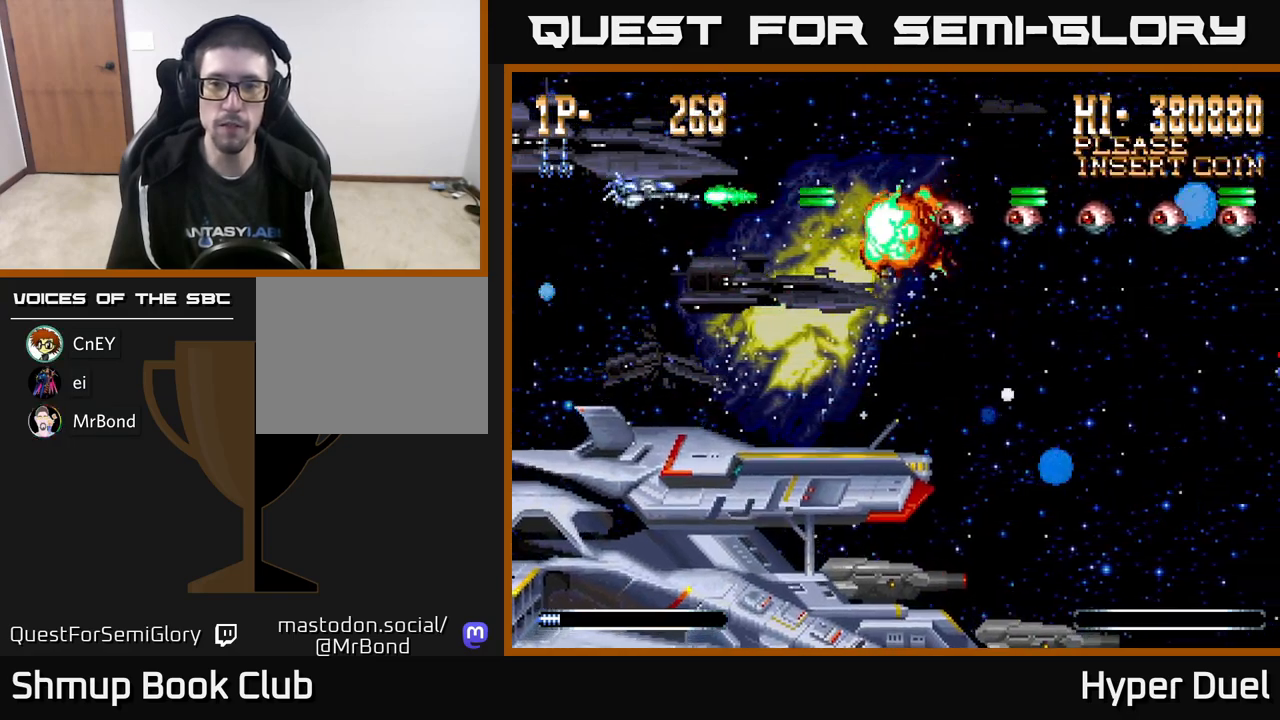
{"buttons": ["A"], "right_stick": "center", "events": [[200, "DPAD_DOWN", "down"], [250, "DPAD_DOWN", "up"]]}
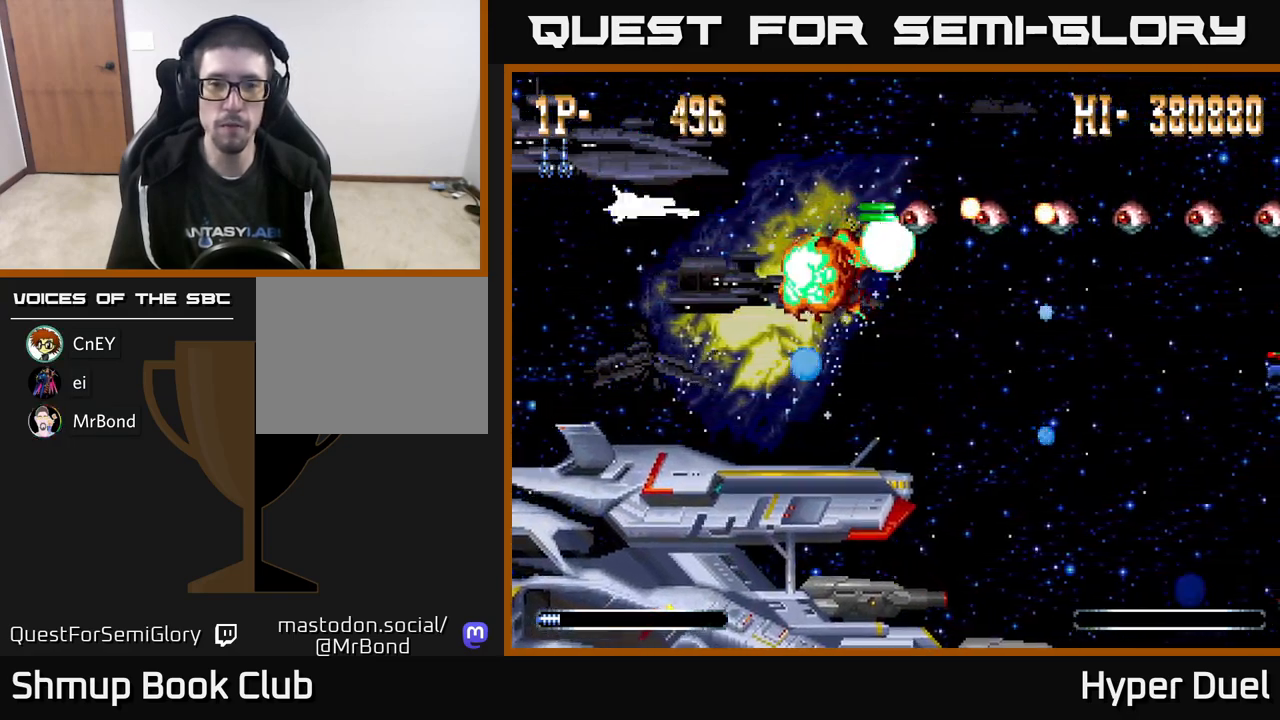
{"buttons": ["A"], "right_stick": "center", "events": []}
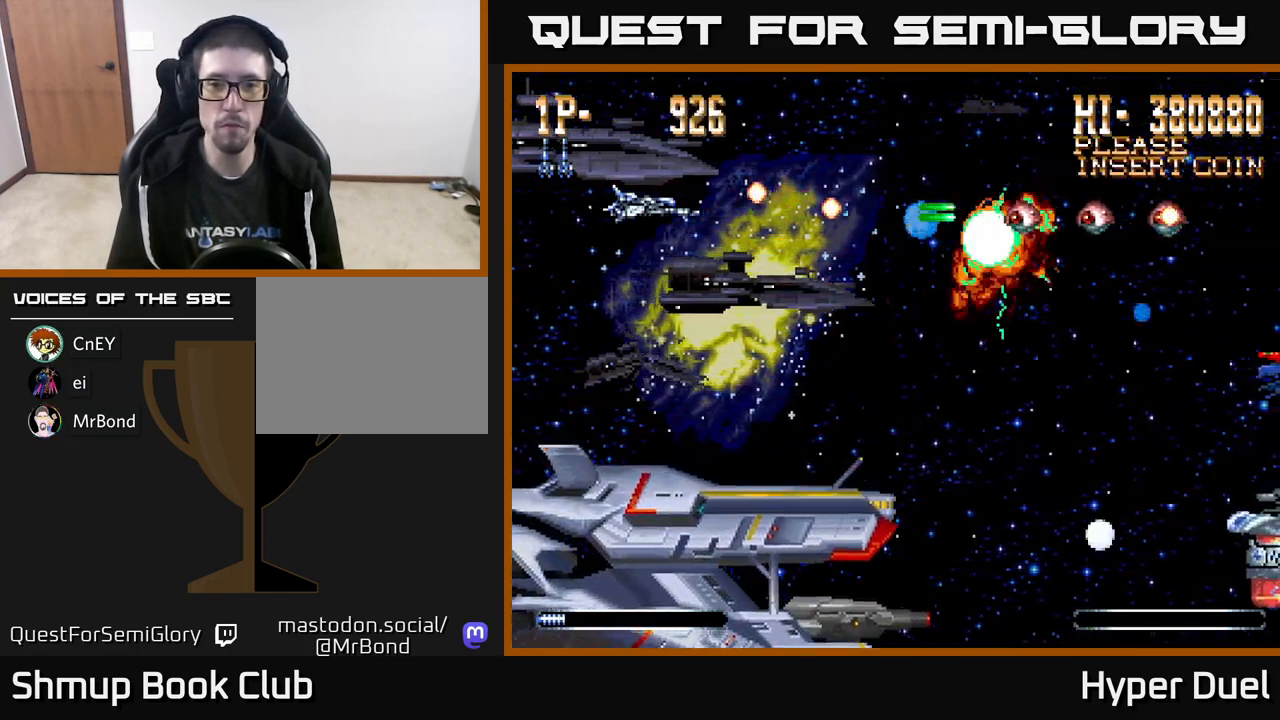
{"buttons": ["A", "DPAD_DOWN"], "right_stick": "center", "events": [[133, "DPAD_DOWN", "down"], [233, "DPAD_DOWN", "up"], [500, "DPAD_DOWN", "down"]]}
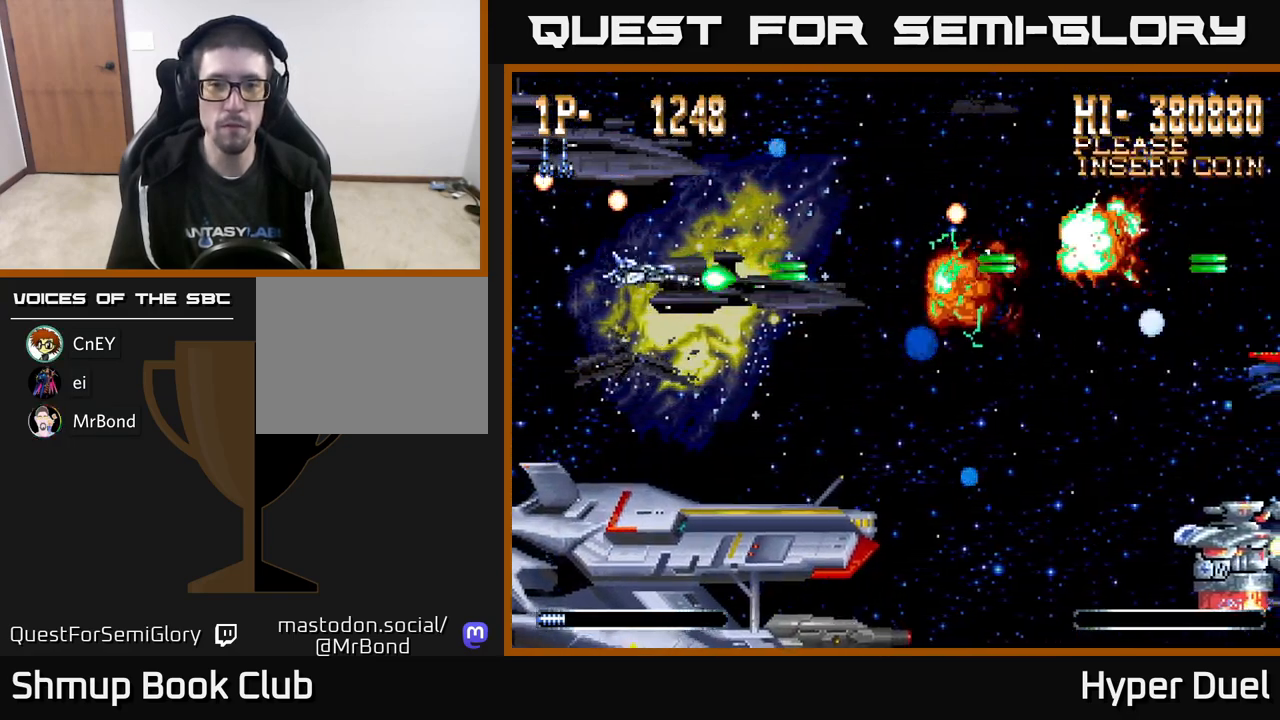
{"buttons": ["A", "DPAD_DOWN", "DPAD_RIGHT"], "right_stick": "center", "events": [[67, "A", "up"], [67, "DPAD_RIGHT", "down"], [183, "DPAD_RIGHT", "up"], [350, "A", "down"], [417, "DPAD_RIGHT", "down"]]}
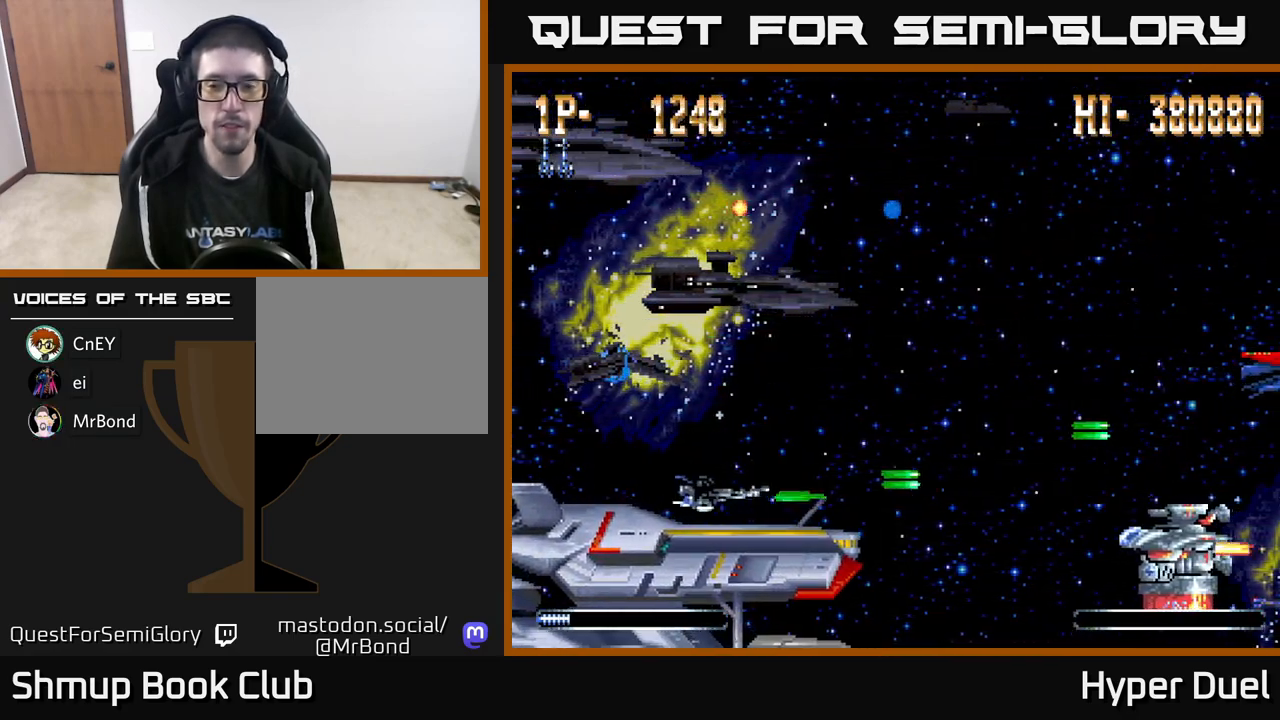
{"buttons": ["A"], "right_stick": "center", "events": [[167, "DPAD_DOWN", "up"], [483, "DPAD_RIGHT", "up"]]}
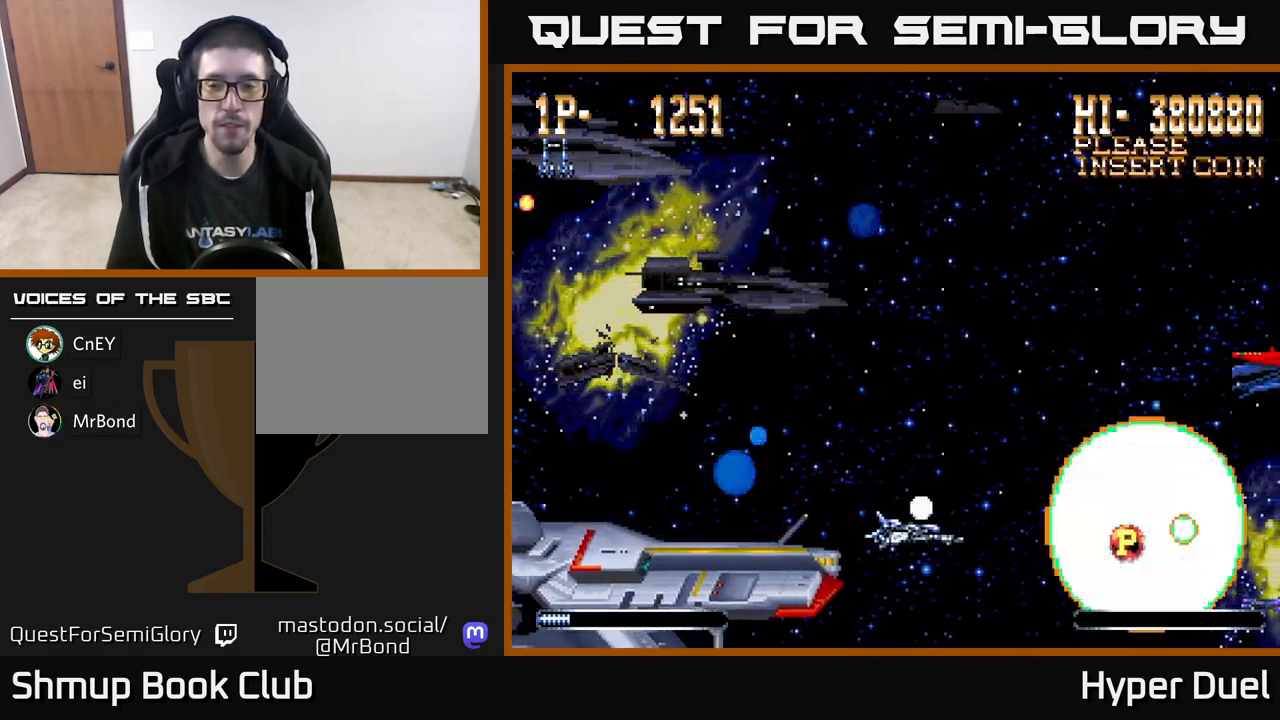
{"buttons": ["DPAD_UP", "DPAD_RIGHT"], "right_stick": "center", "events": [[167, "DPAD_RIGHT", "down"], [417, "A", "up"], [483, "DPAD_UP", "down"]]}
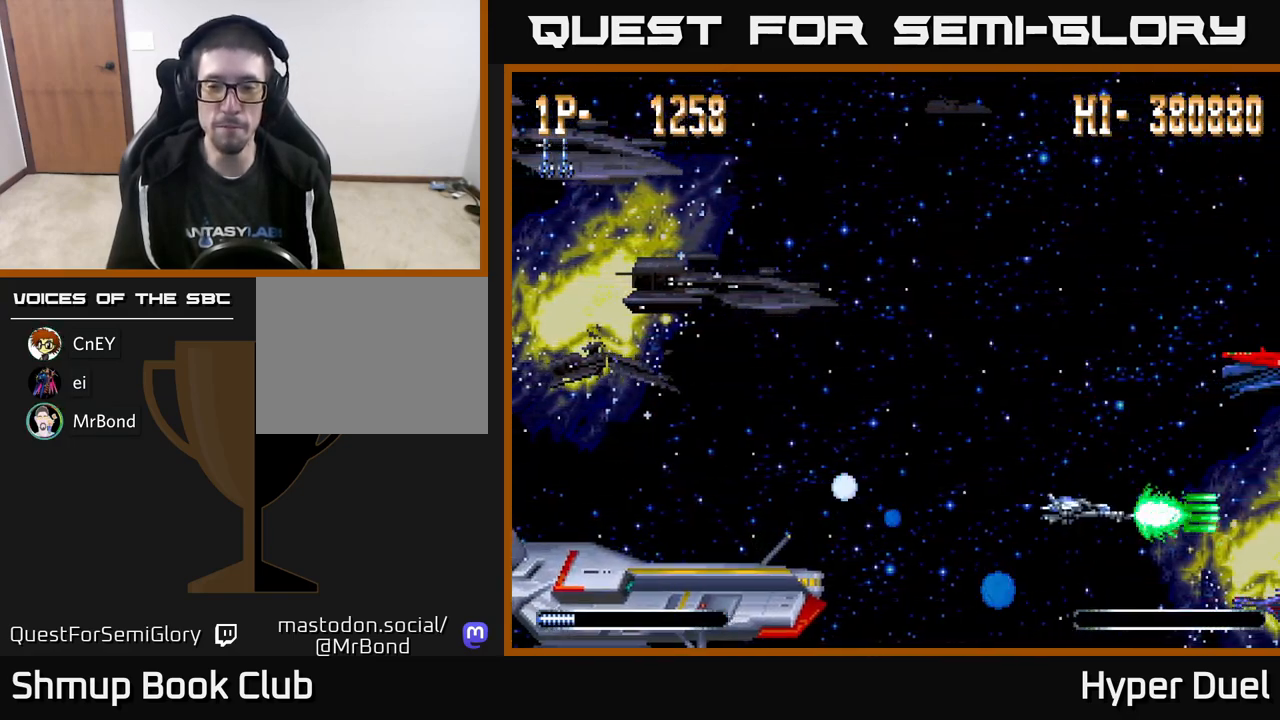
{"buttons": ["A", "DPAD_UP", "DPAD_LEFT"], "right_stick": "center", "events": [[83, "DPAD_RIGHT", "up"], [133, "DPAD_LEFT", "down"], [150, "A", "down"]]}